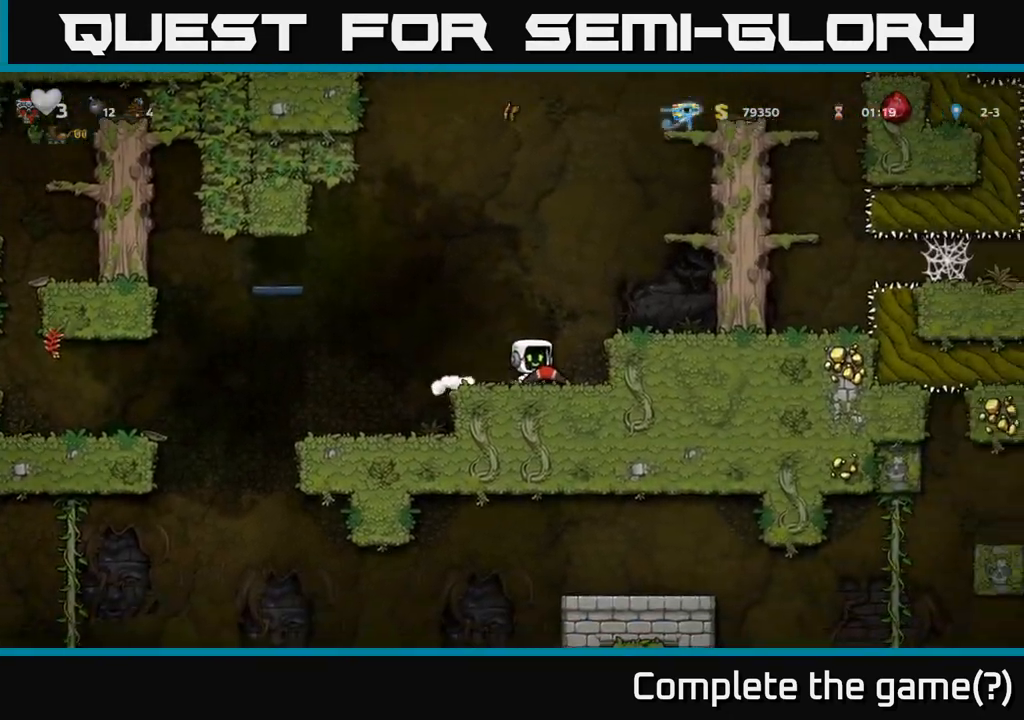
Gameplay with a controller (Xbox layout); each line is a JSON object with the inputs held at the frame after it. "events" lists button and stick changes between this image and that frame as [ms after this image, input, new state], when the widget could be followed in between. Not read: L3 R3 right_stick.
{"buttons": [], "left_stick": "right", "events": [[500, "left_stick", "right"]]}
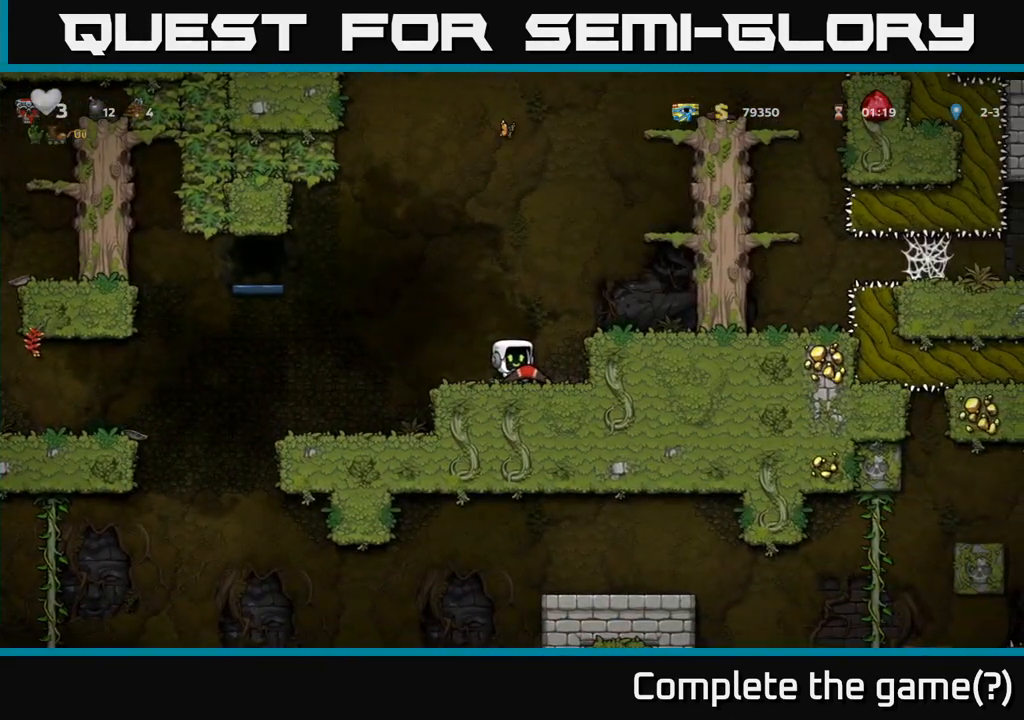
{"buttons": [], "left_stick": "center", "events": [[33, "A", "down"], [133, "A", "up"], [217, "left_stick", "center"]]}
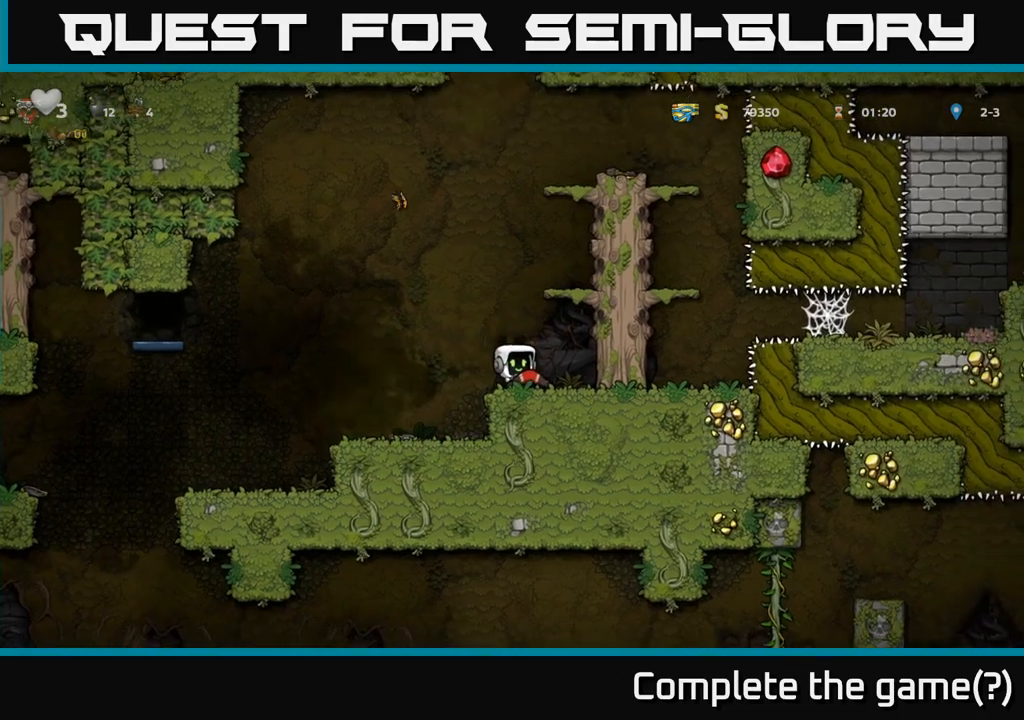
{"buttons": [], "left_stick": "left", "events": [[67, "left_stick", "right"], [283, "left_stick", "center"], [483, "left_stick", "left"]]}
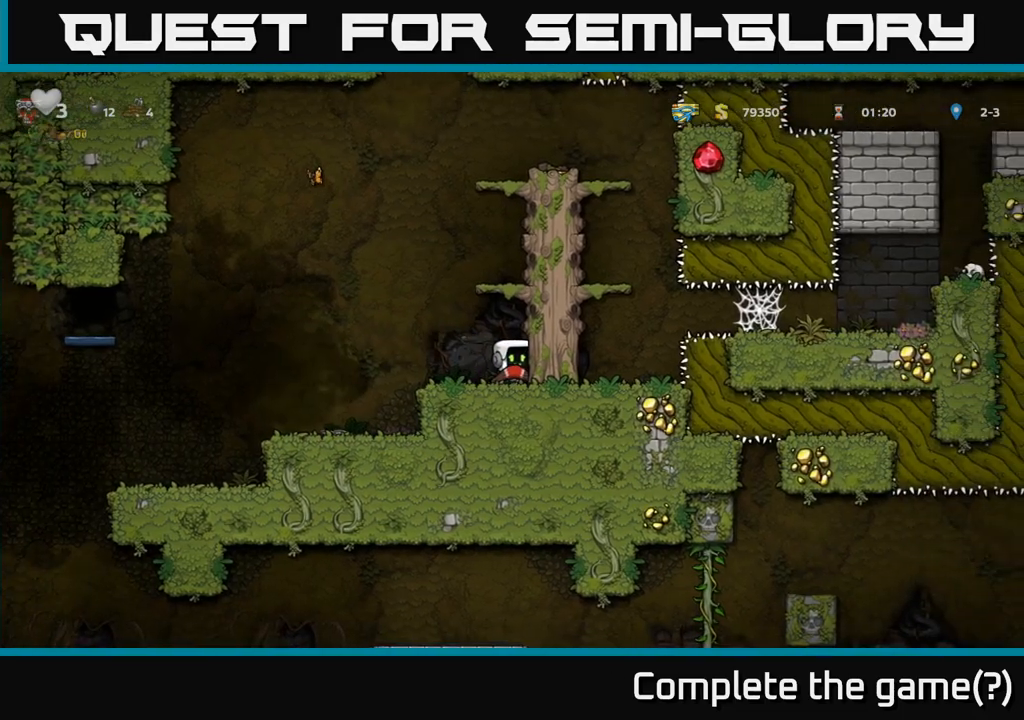
{"buttons": [], "left_stick": "left", "events": []}
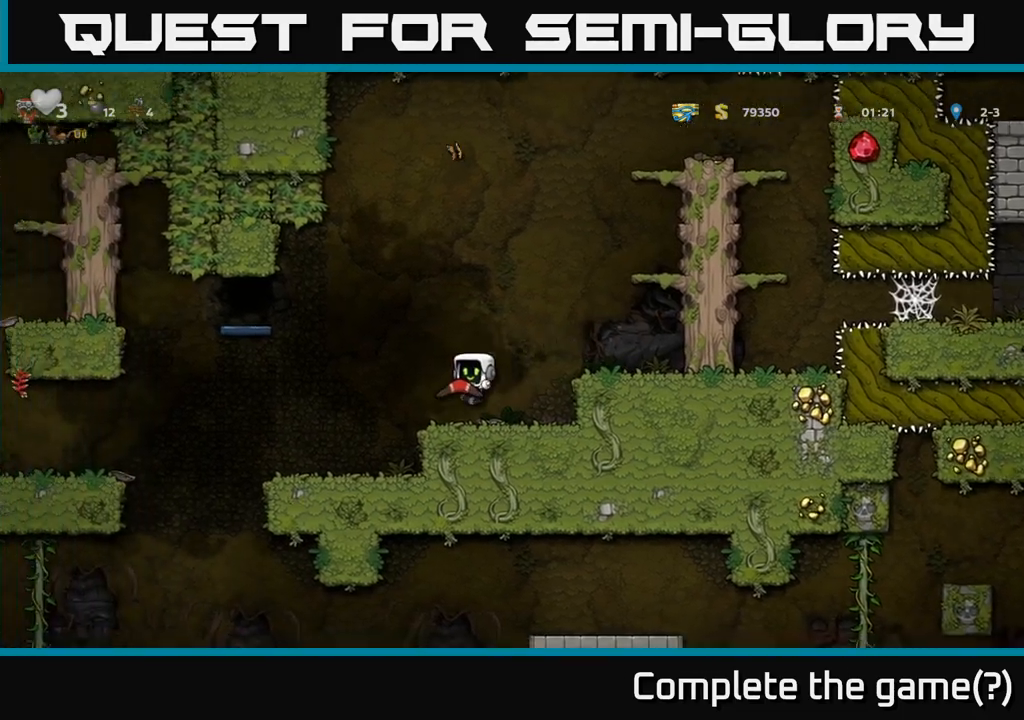
{"buttons": ["A"], "left_stick": "right", "events": [[67, "left_stick", "center"], [200, "left_stick", "right"], [283, "A", "down"]]}
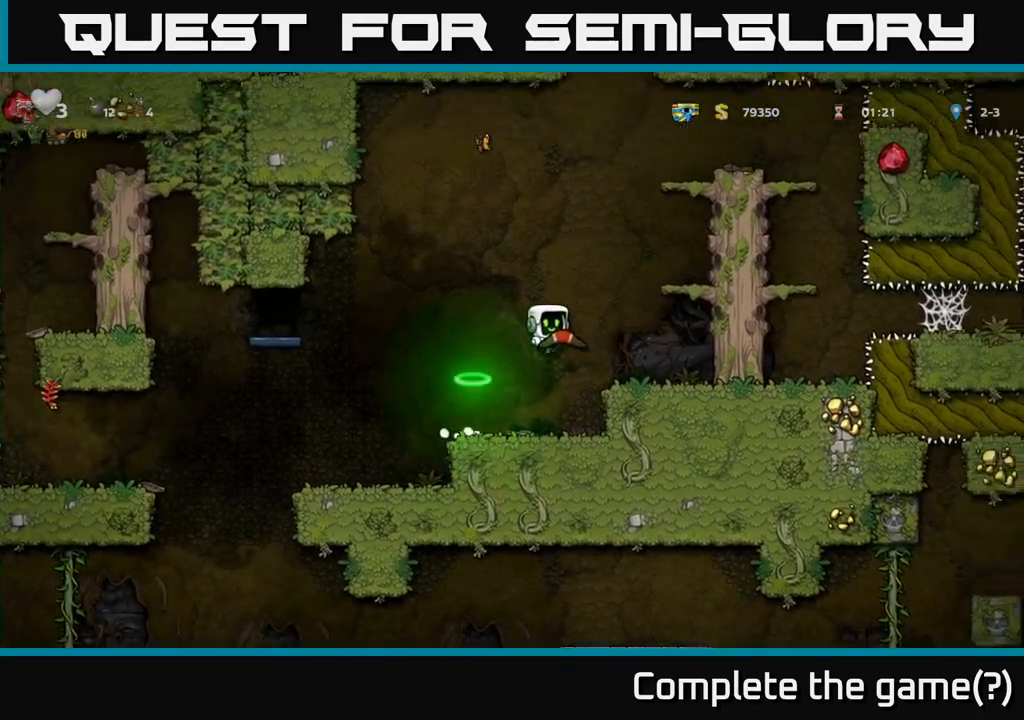
{"buttons": [], "left_stick": "right", "events": [[133, "A", "up"], [350, "A", "down"], [500, "A", "up"]]}
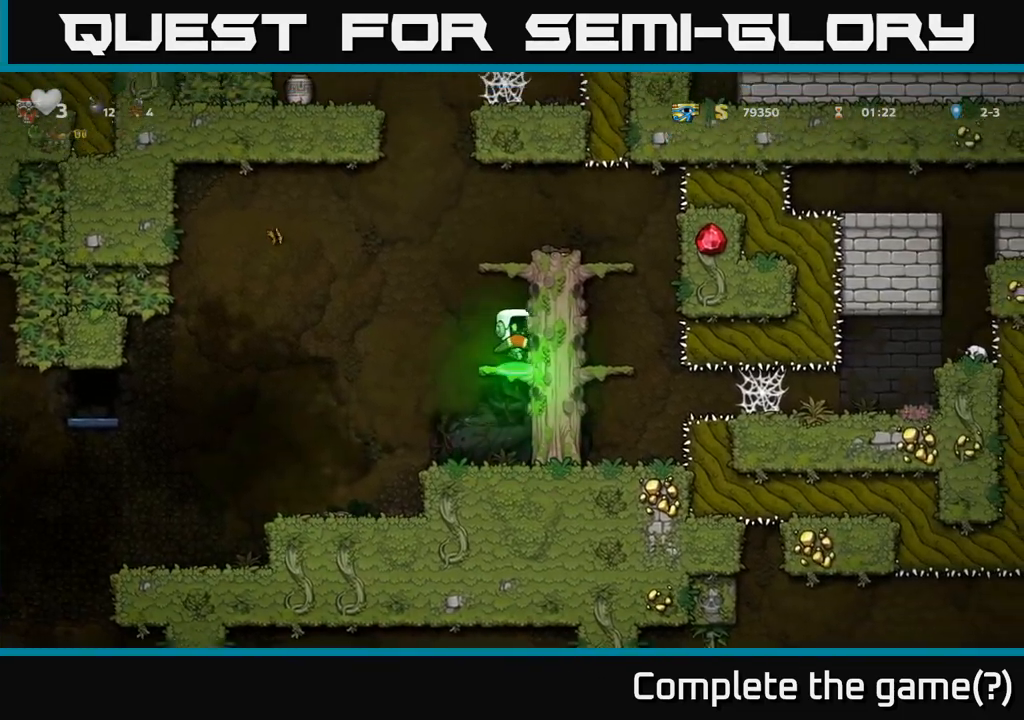
{"buttons": [], "left_stick": "left", "events": [[217, "A", "down"], [383, "A", "up"], [450, "left_stick", "center"], [500, "left_stick", "left"]]}
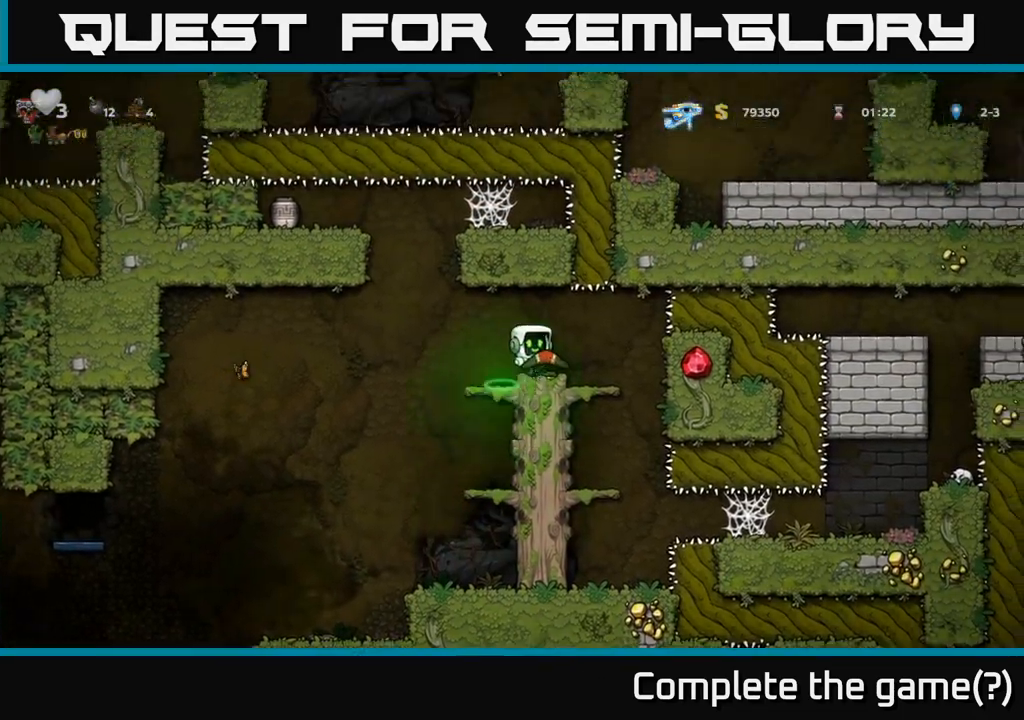
{"buttons": [], "left_stick": "center", "events": [[117, "X", "down"], [133, "left_stick", "center"], [267, "X", "up"], [300, "left_stick", "left"], [433, "left_stick", "center"]]}